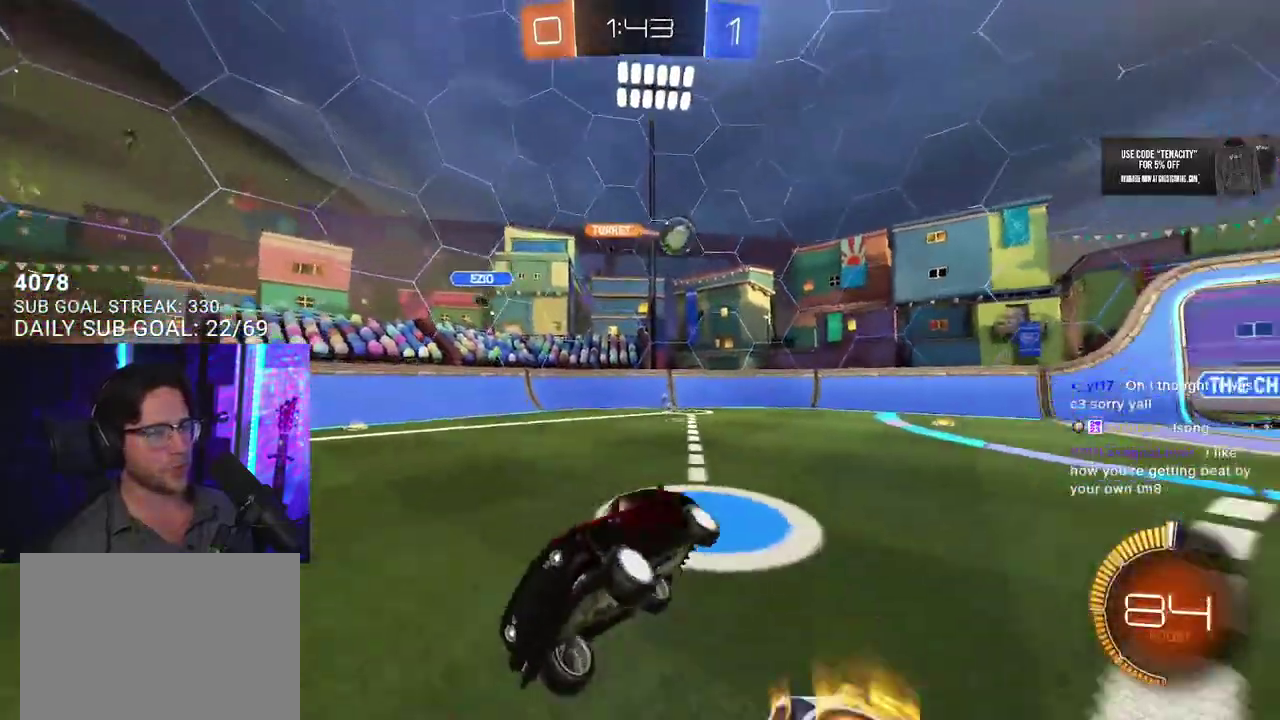
Gameplay with a controller (PlayStation layout); each line is a JSON object with the inputs held at the frame after it. "events" lists button and stick changes between this image and that frame as [ms after this image, input, new state], when the widget could be followed in between. This overlay highlights the sticks when they move; stick clicks (L3 R3) are not distinguishable. Not read: L1 R1.
{"buttons": ["R2"], "left_stick": "center", "right_stick": "center", "events": [[50, "L2", "up"], [117, "left_stick", "center"]]}
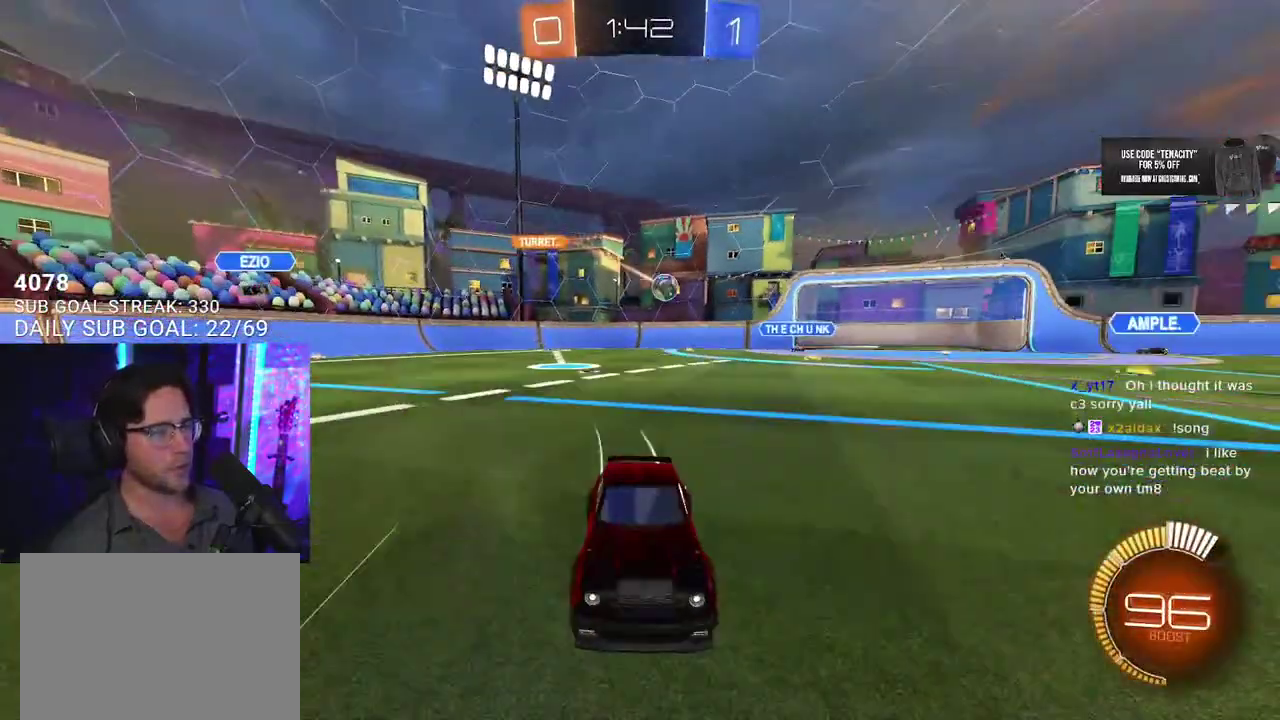
{"buttons": ["R2"], "left_stick": "right", "right_stick": "center", "events": [[167, "left_stick", "right"], [217, "left_stick", "center"], [483, "left_stick", "right"]]}
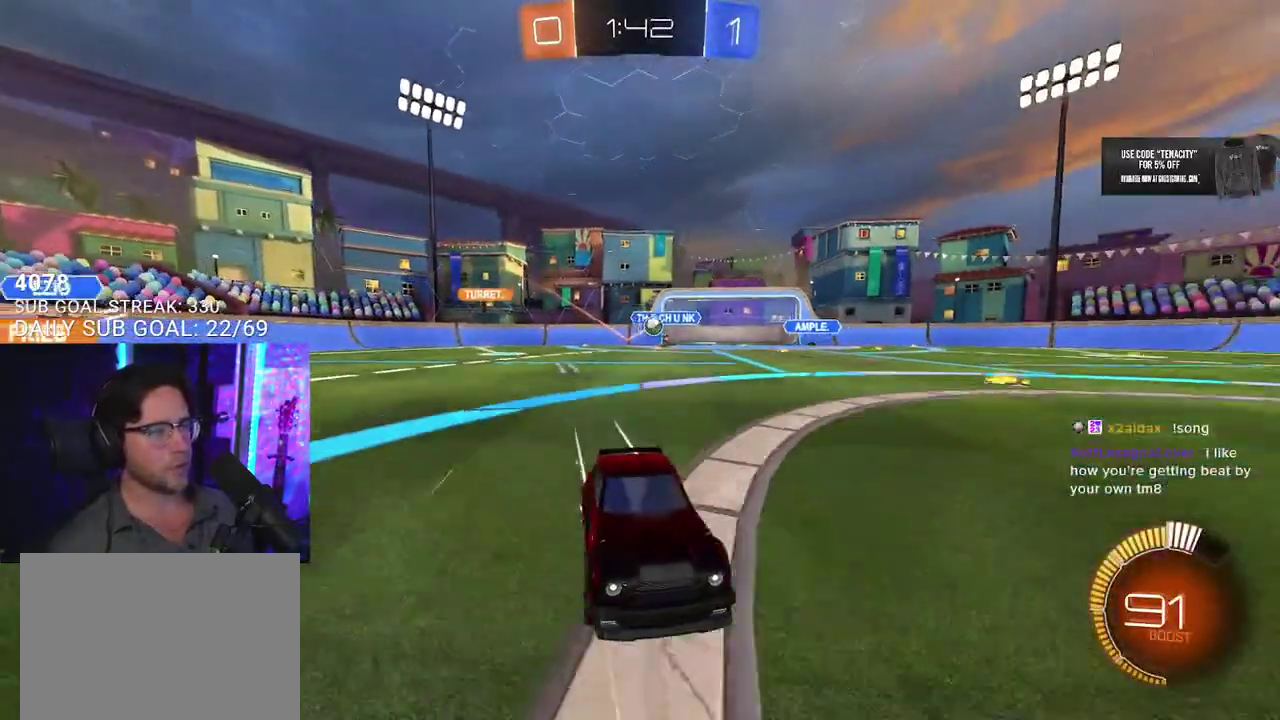
{"buttons": ["R2"], "left_stick": "center", "right_stick": "center", "events": [[50, "left_stick", "center"]]}
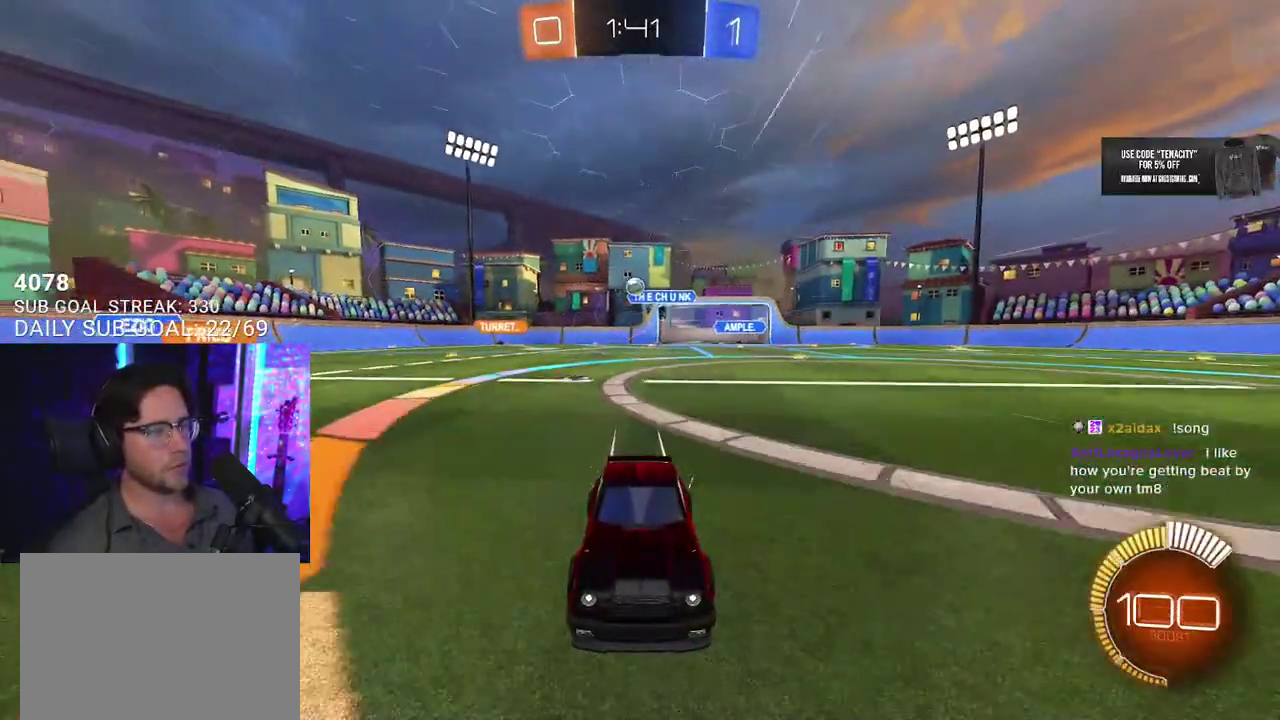
{"buttons": ["R2"], "left_stick": "center", "right_stick": "center", "events": [[17, "left_stick", "left"], [100, "left_stick", "center"], [233, "left_stick", "left"], [483, "left_stick", "center"]]}
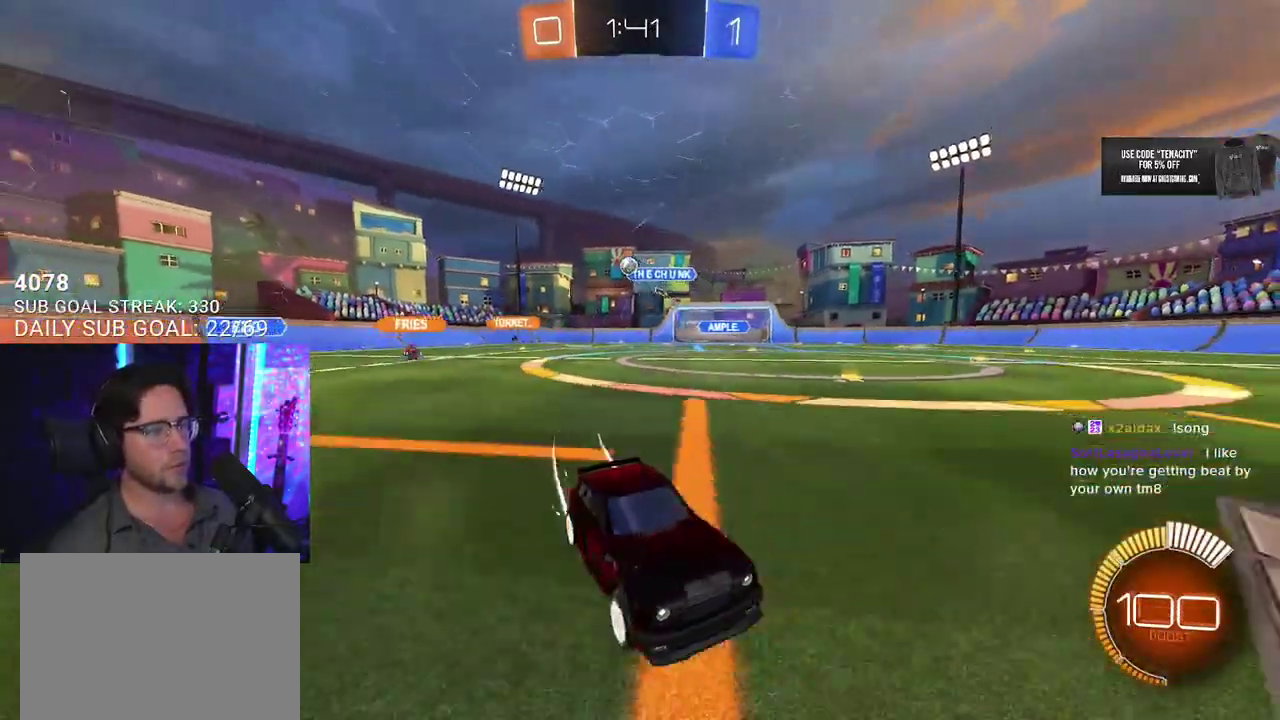
{"buttons": ["R2"], "left_stick": "right", "right_stick": "center", "events": [[17, "left_stick", "right"], [300, "left_stick", "center"], [400, "left_stick", "right"]]}
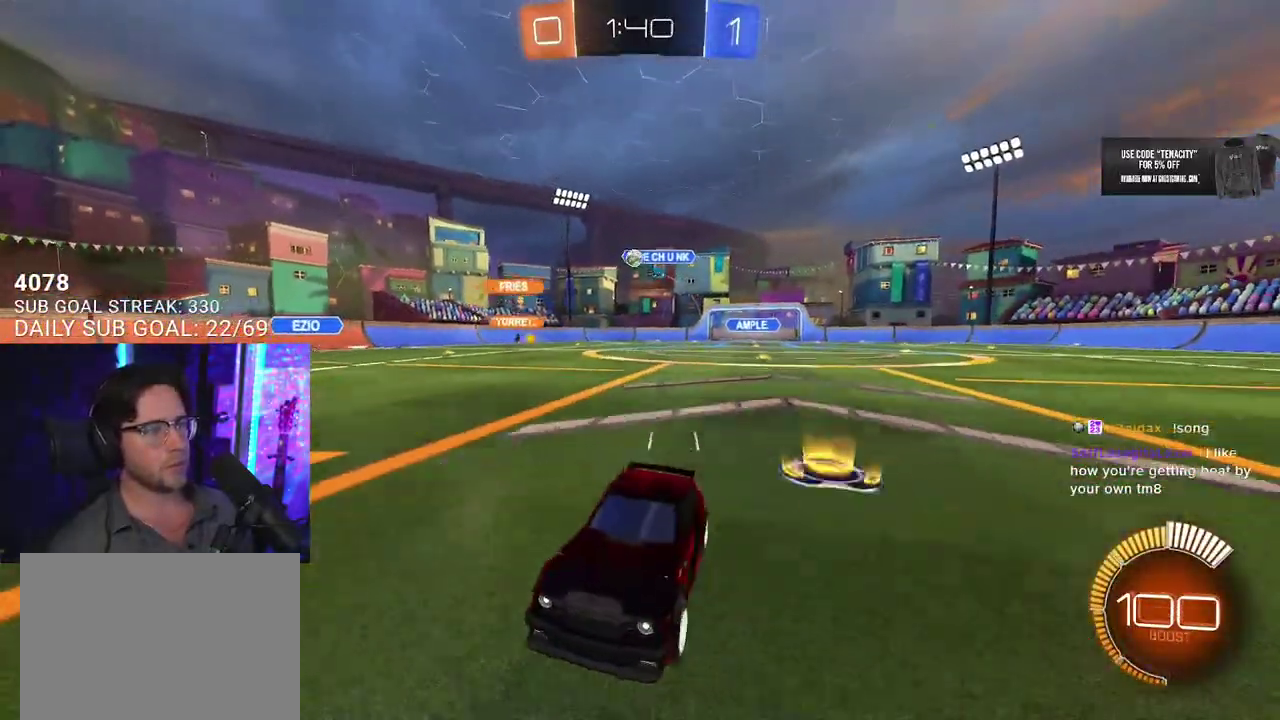
{"buttons": ["R2"], "left_stick": "right", "right_stick": "center"}
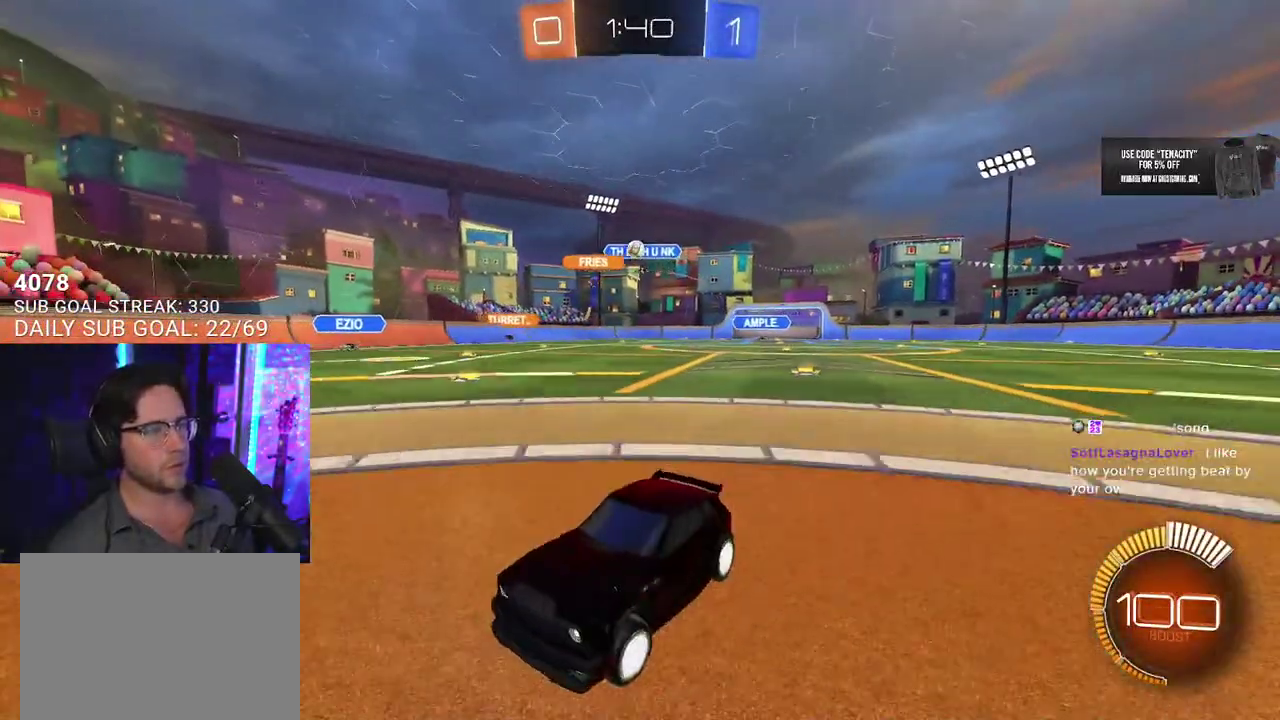
{"buttons": ["R2"], "left_stick": "right", "right_stick": "center", "events": [[83, "R2", "up"], [150, "L2", "down"], [267, "R2", "down"], [300, "L2", "up"]]}
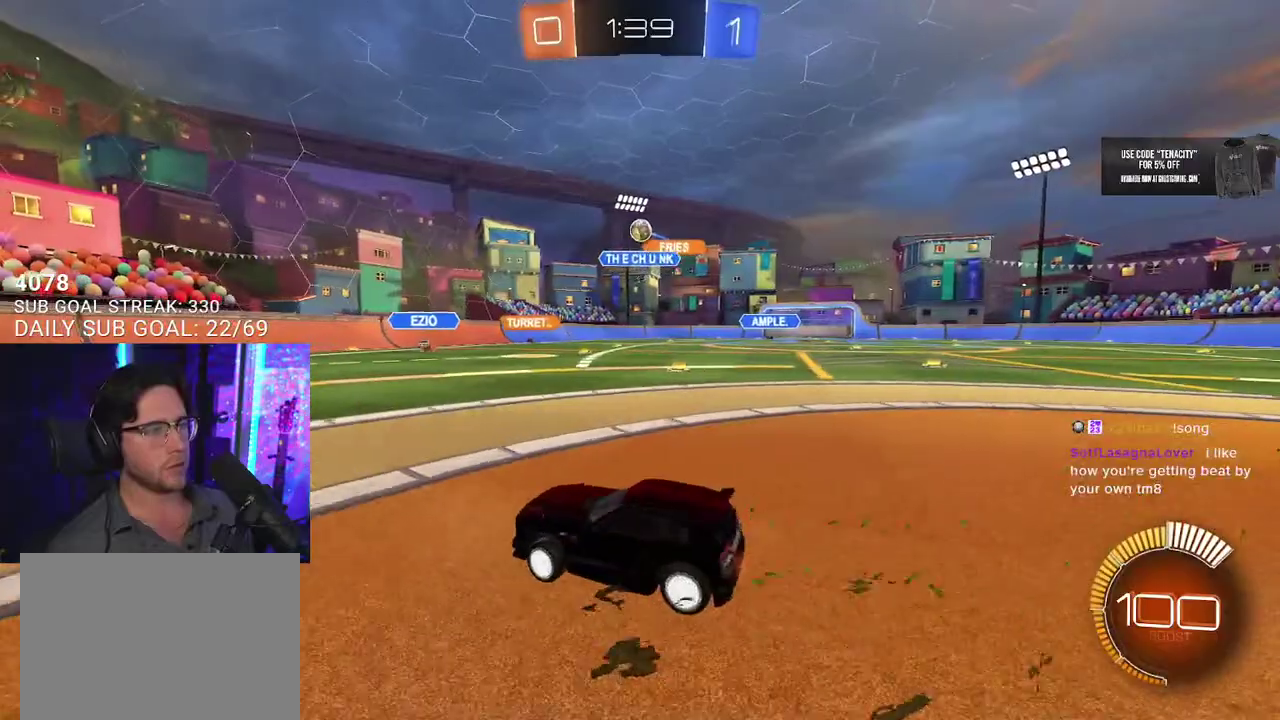
{"buttons": ["R2"], "left_stick": "center", "right_stick": "center", "events": [[200, "left_stick", "down-right"], [267, "left_stick", "down"], [317, "L3", "down"], [383, "L3", "up"], [467, "left_stick", "center"]]}
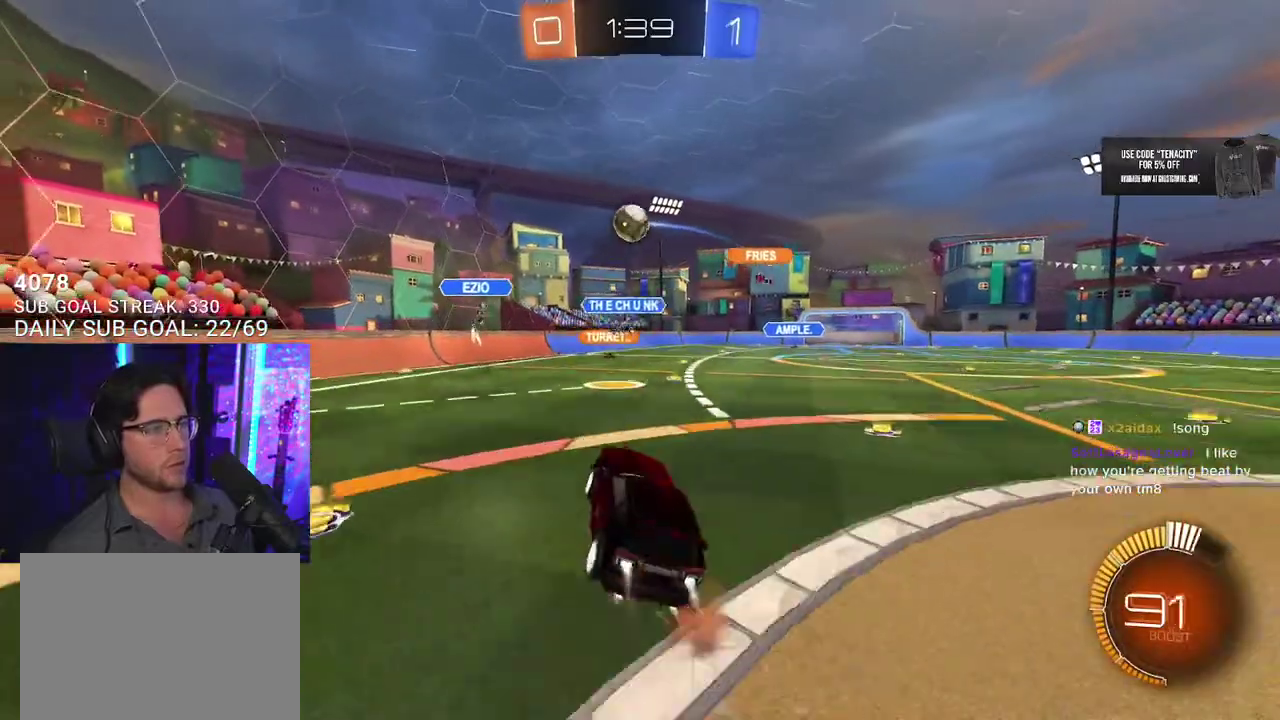
{"buttons": ["R2"], "left_stick": "up", "right_stick": "center"}